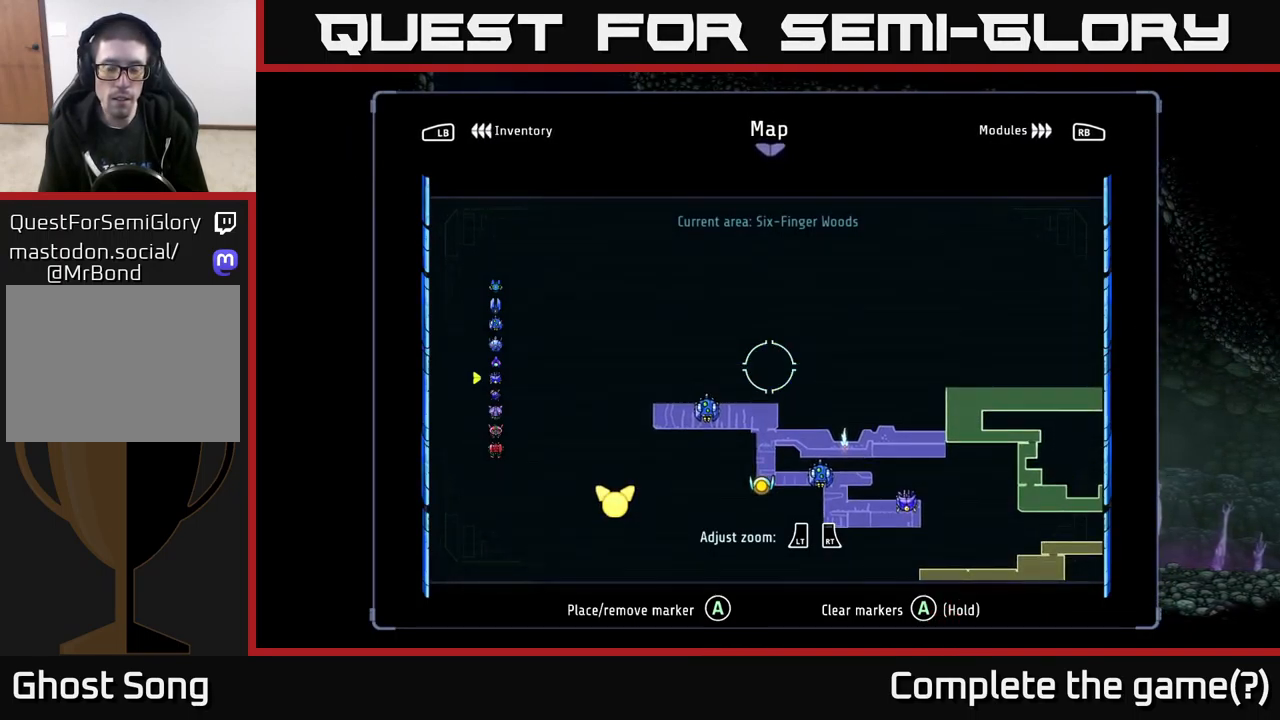
Gameplay with a controller (Xbox layout); each line is a JSON object with the inputs held at the frame after it. "events" lists button and stick changes between this image and that frame as [ms after this image, input, new state], when the widget could be followed in between.
{"buttons": [], "left_stick": "center", "right_stick": "center", "events": []}
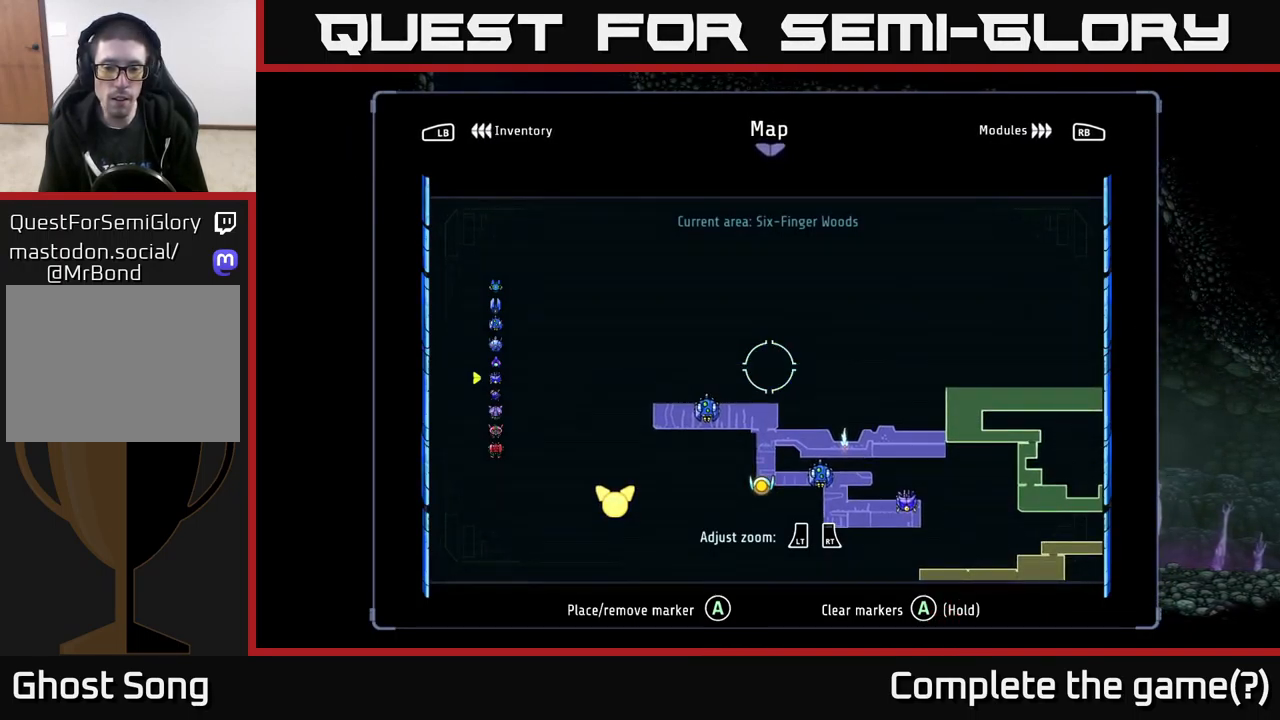
{"buttons": [], "left_stick": "center", "right_stick": "center", "events": []}
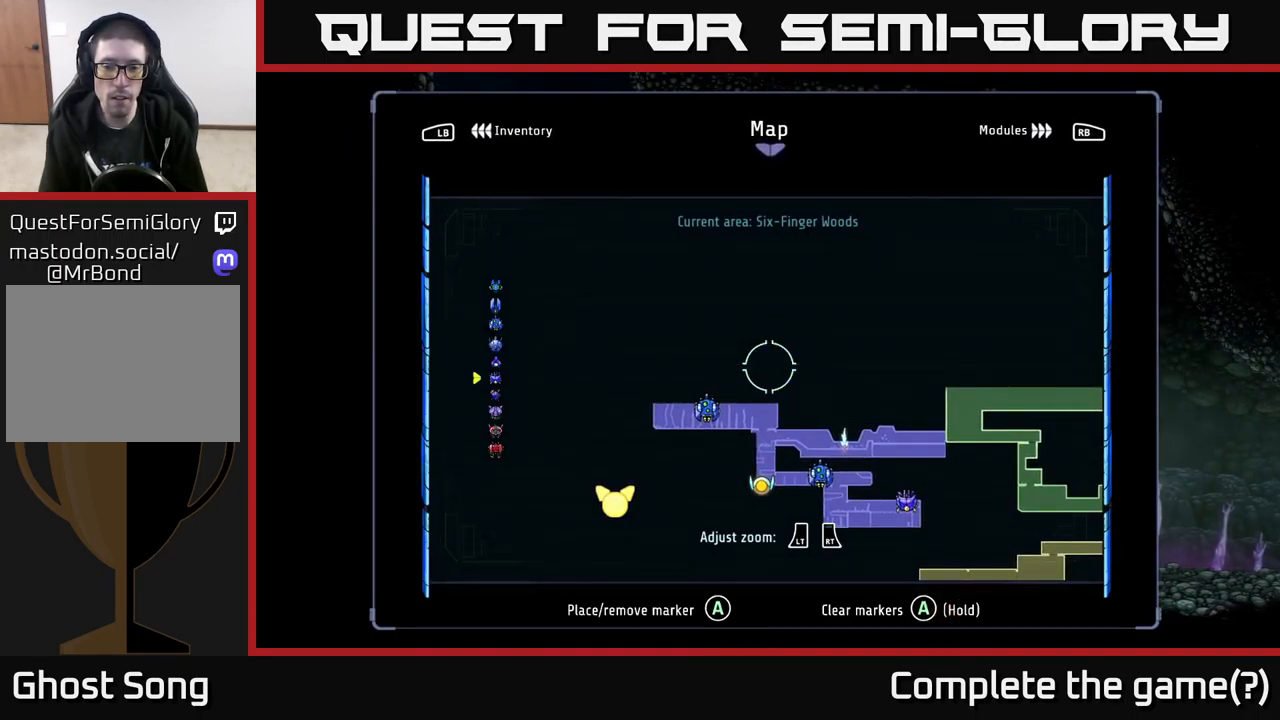
{"buttons": [], "left_stick": "center", "right_stick": "center", "events": [[117, "left_stick", "down"], [317, "left_stick", "center"]]}
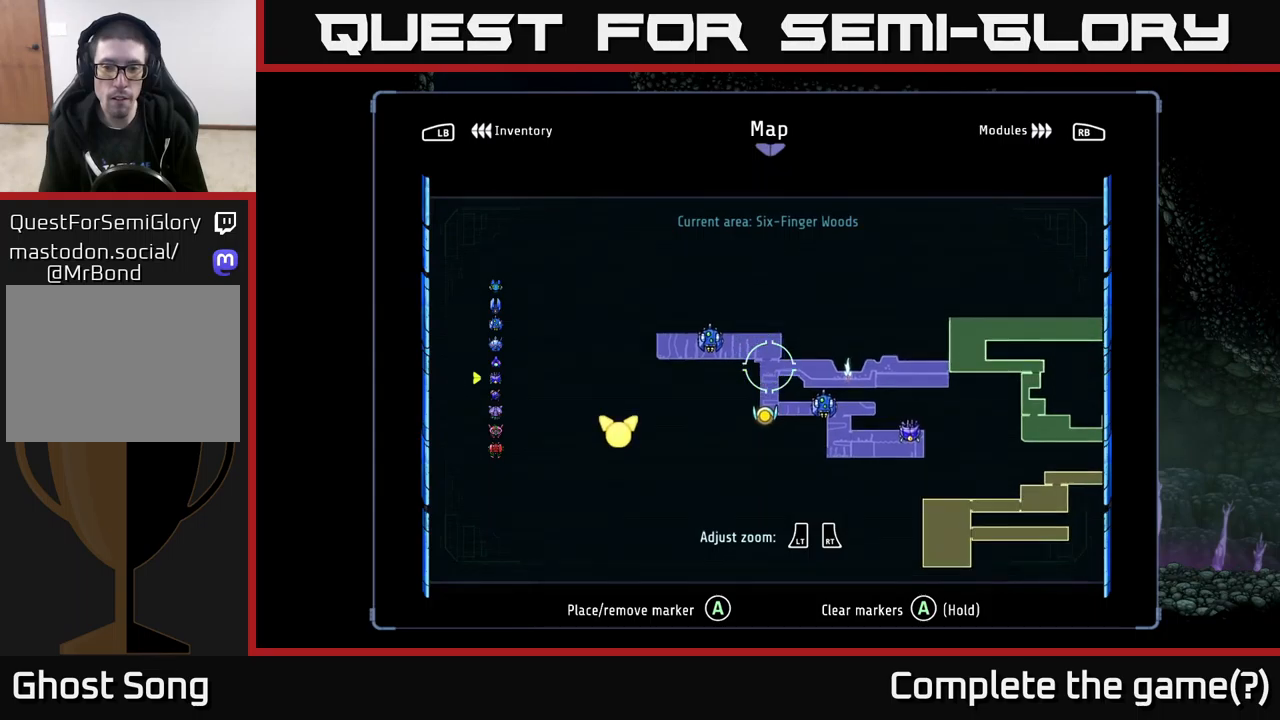
{"buttons": [], "left_stick": "right", "right_stick": "center", "events": [[233, "SELECT", "down"], [333, "SELECT", "up"], [500, "left_stick", "right"]]}
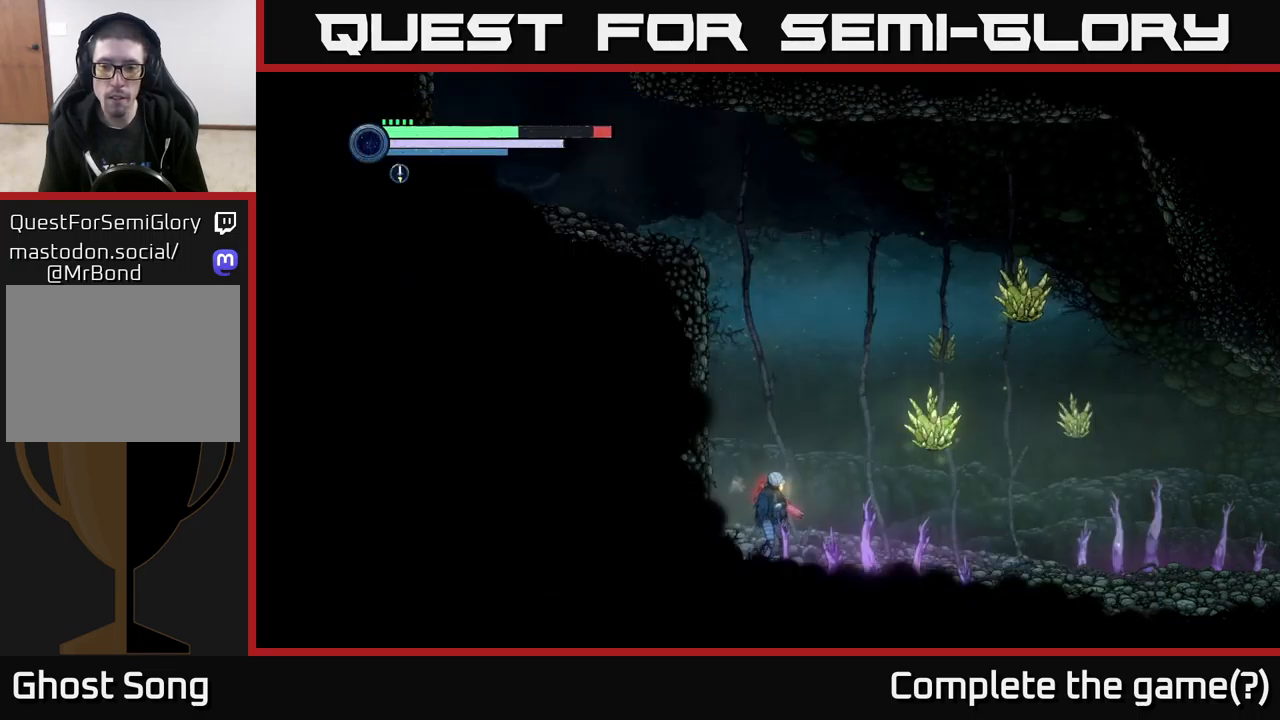
{"buttons": [], "left_stick": "right", "right_stick": "center", "events": [[233, "R2", "down"], [400, "R2", "up"]]}
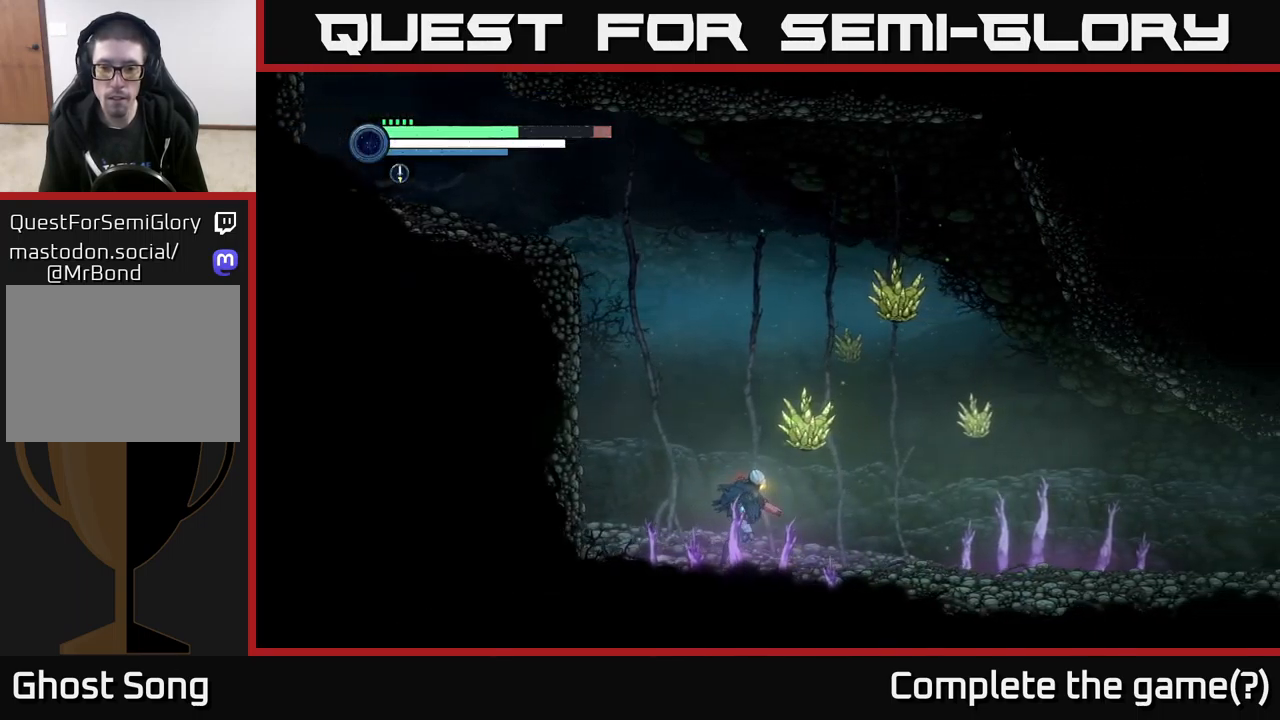
{"buttons": [], "left_stick": "right", "right_stick": "center", "events": []}
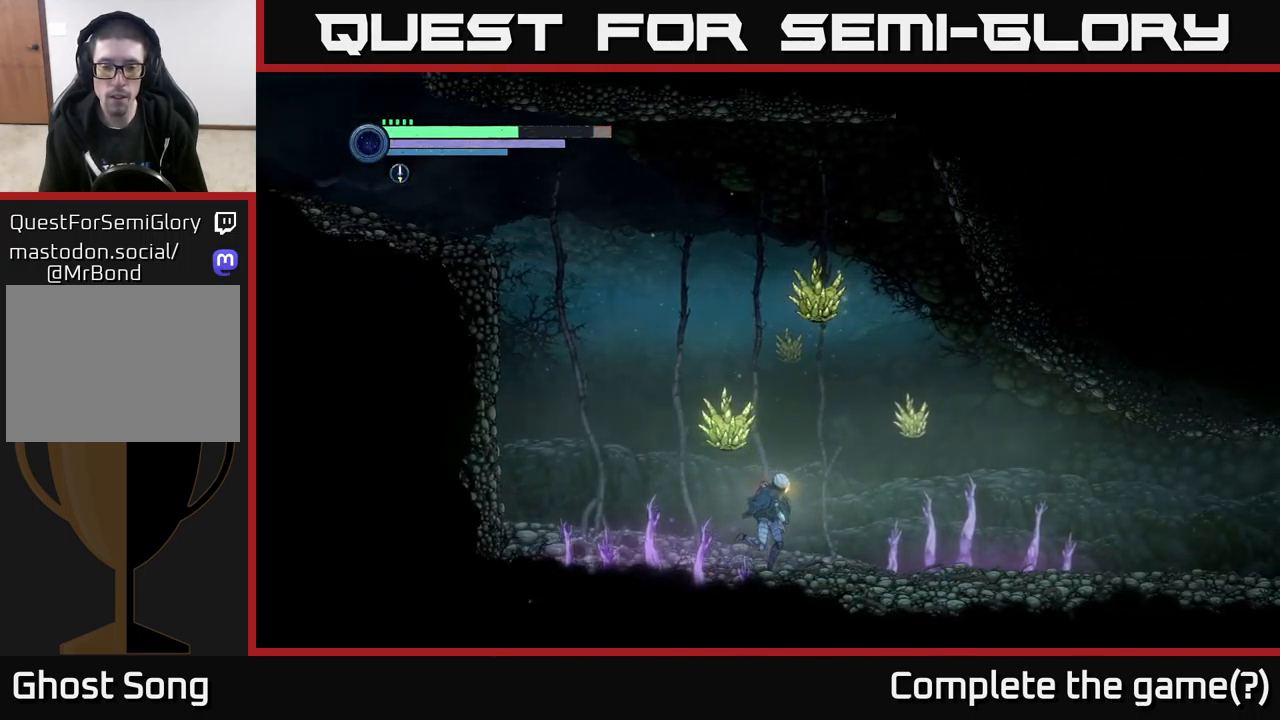
{"buttons": [], "left_stick": "right", "right_stick": "center", "events": []}
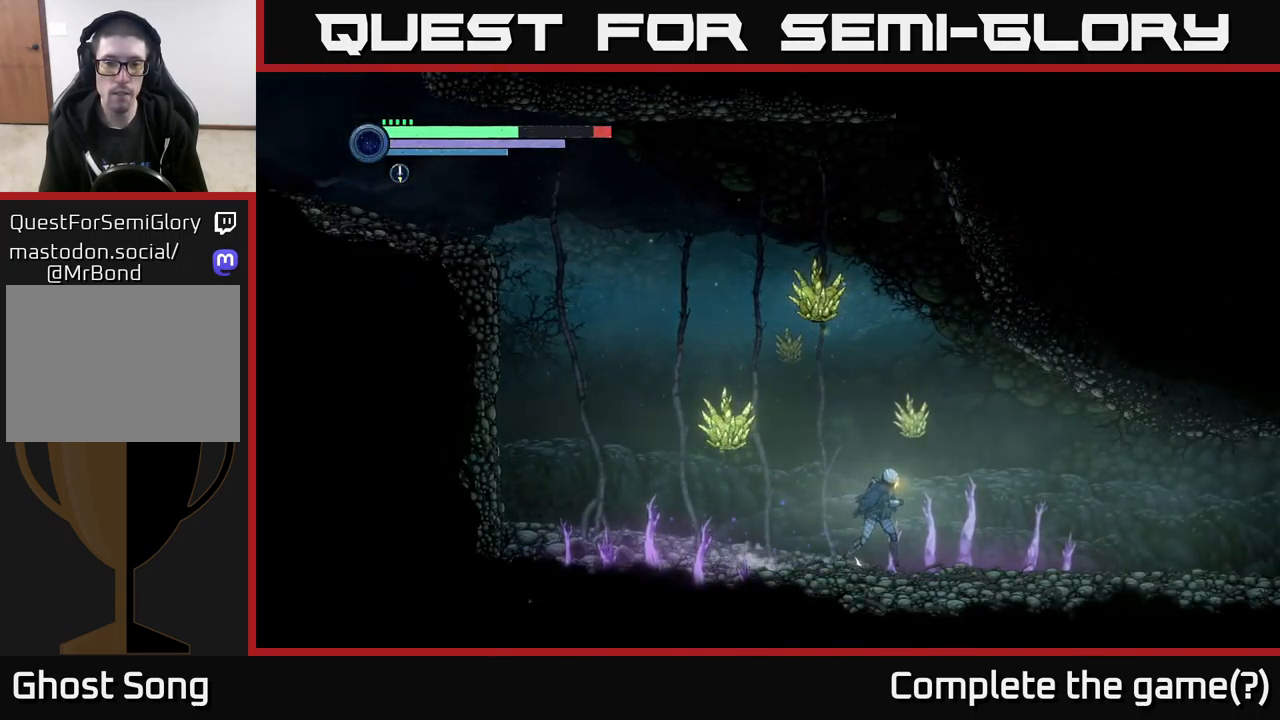
{"buttons": ["R2"], "left_stick": "right", "right_stick": "center", "events": [[17, "R2", "down"], [150, "R1", "down"], [283, "R1", "up"]]}
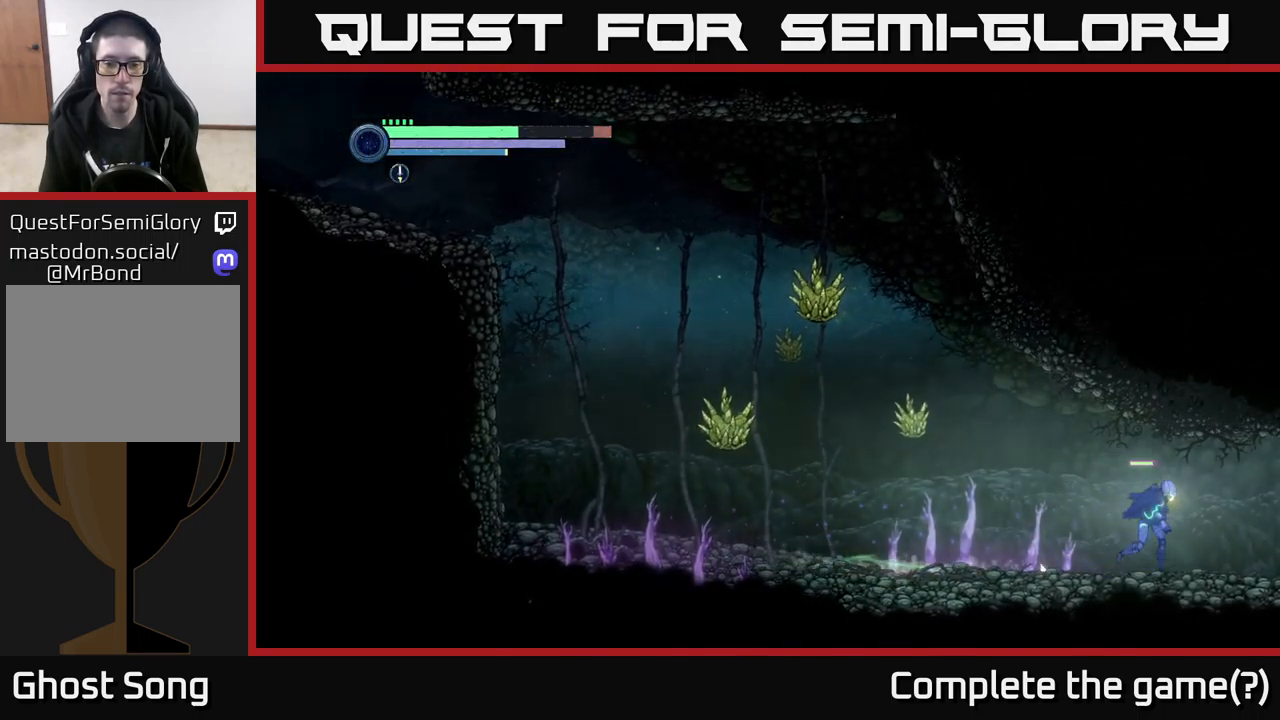
{"buttons": ["R2"], "left_stick": "right", "right_stick": "center", "events": []}
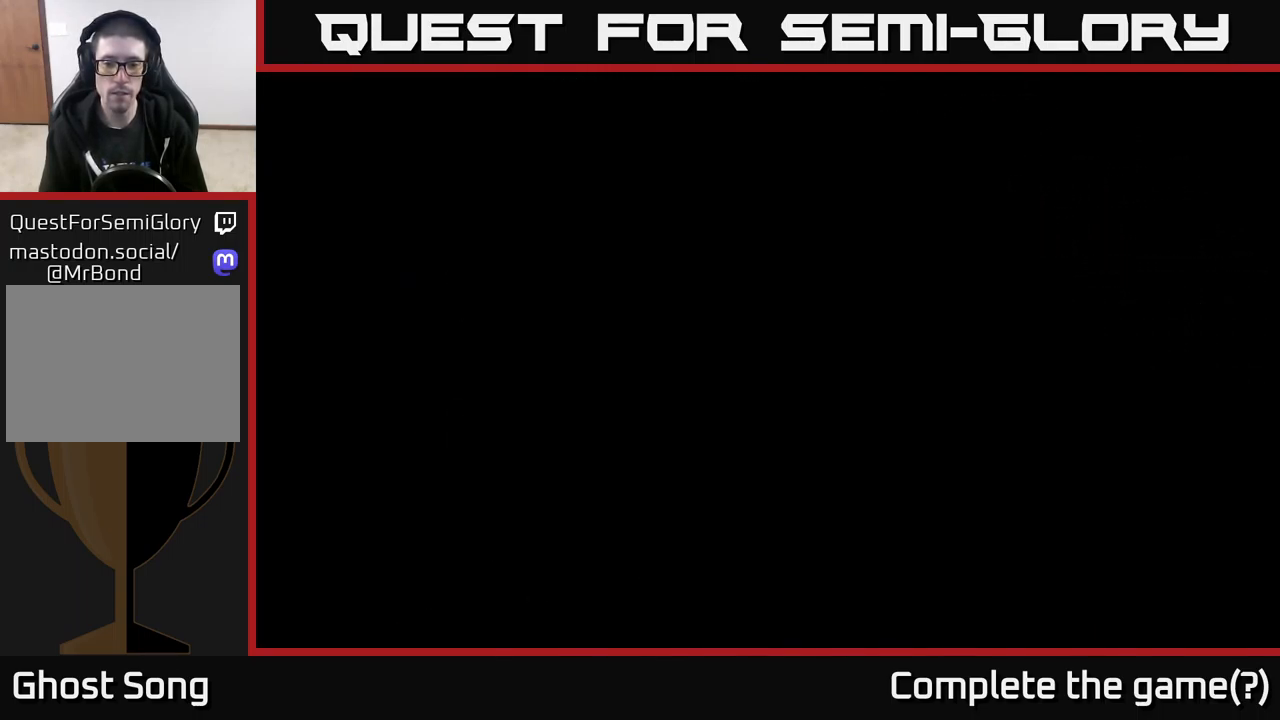
{"buttons": ["R2"], "left_stick": "right", "right_stick": "center", "events": []}
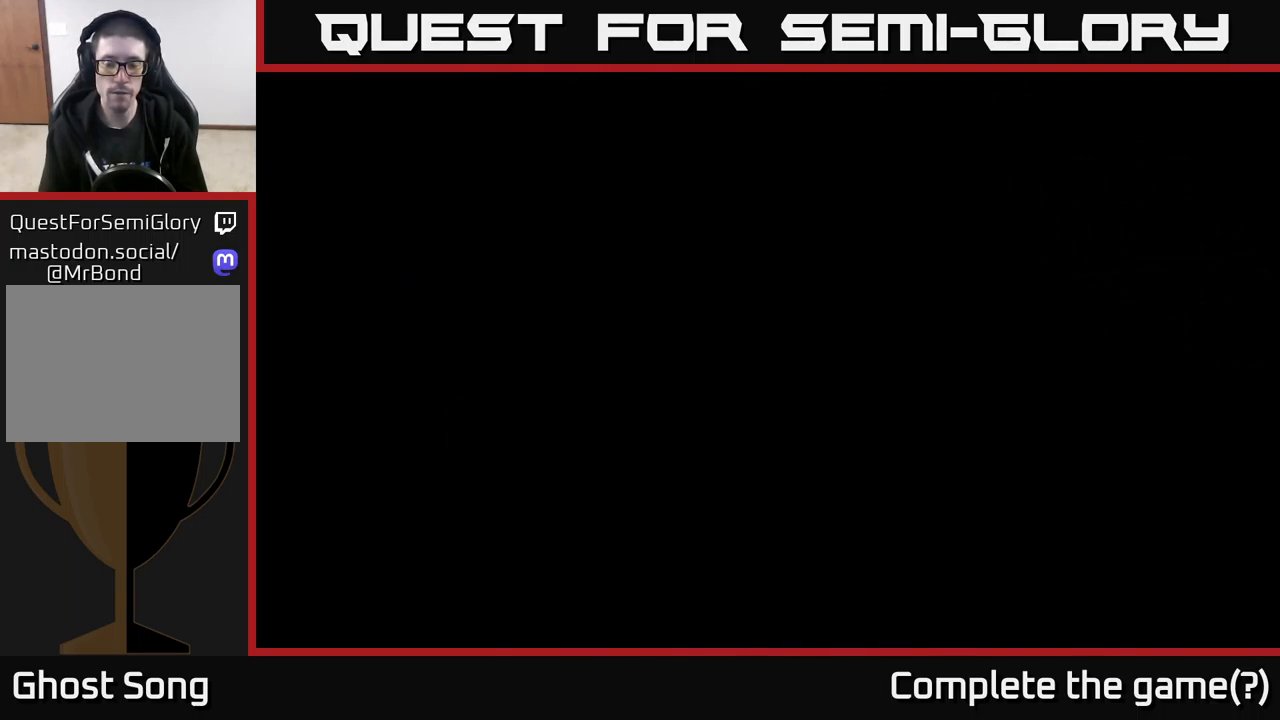
{"buttons": [], "left_stick": "right", "right_stick": "center", "events": [[333, "R2", "up"]]}
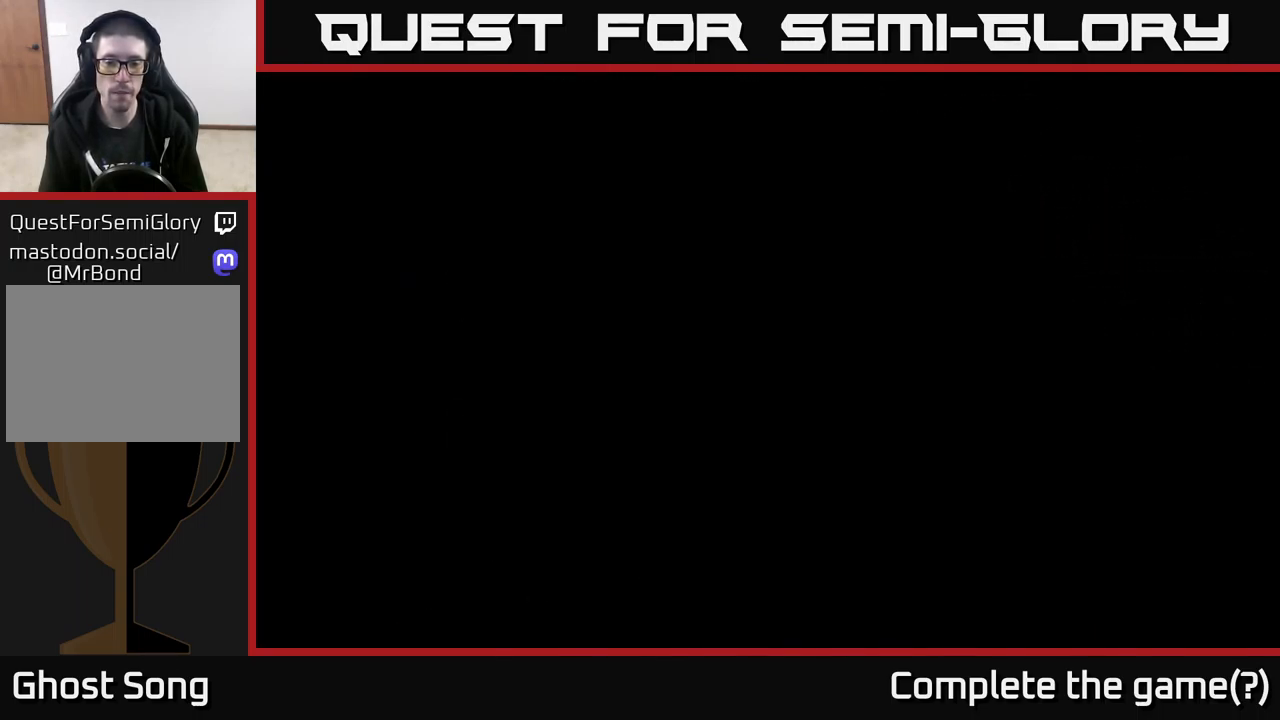
{"buttons": [], "left_stick": "right", "right_stick": "center", "events": []}
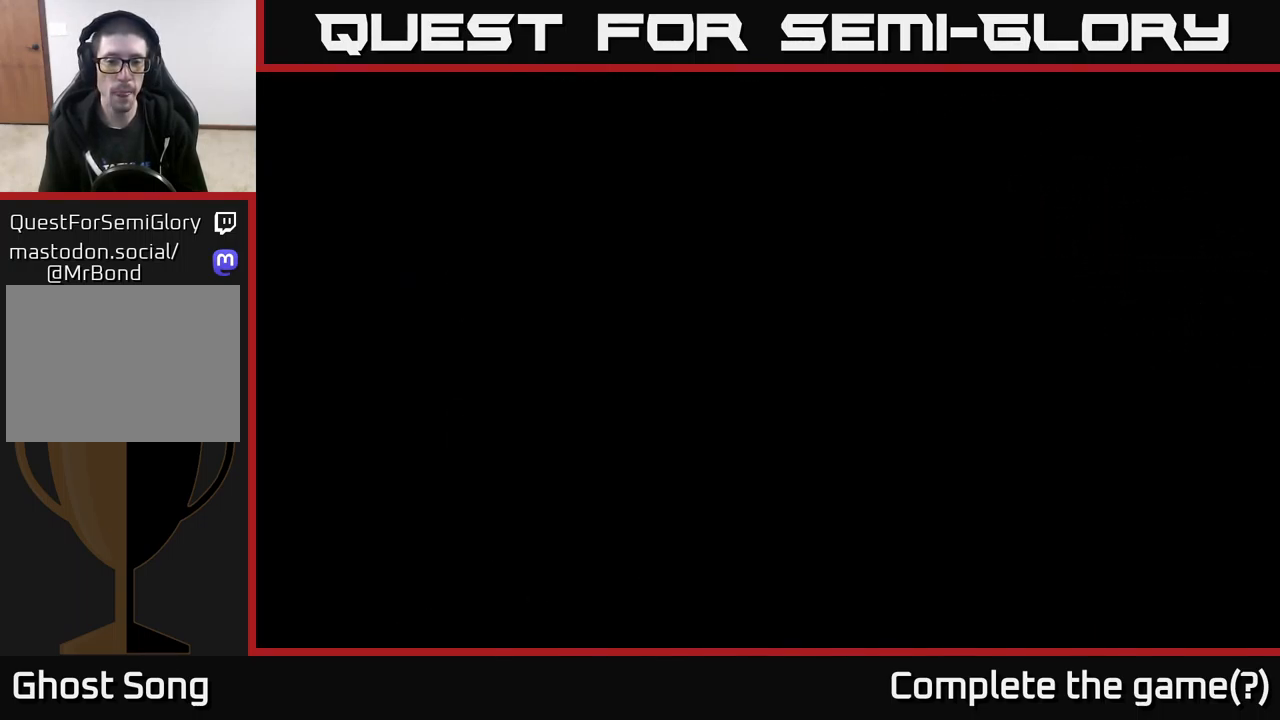
{"buttons": [], "left_stick": "right", "right_stick": "center", "events": []}
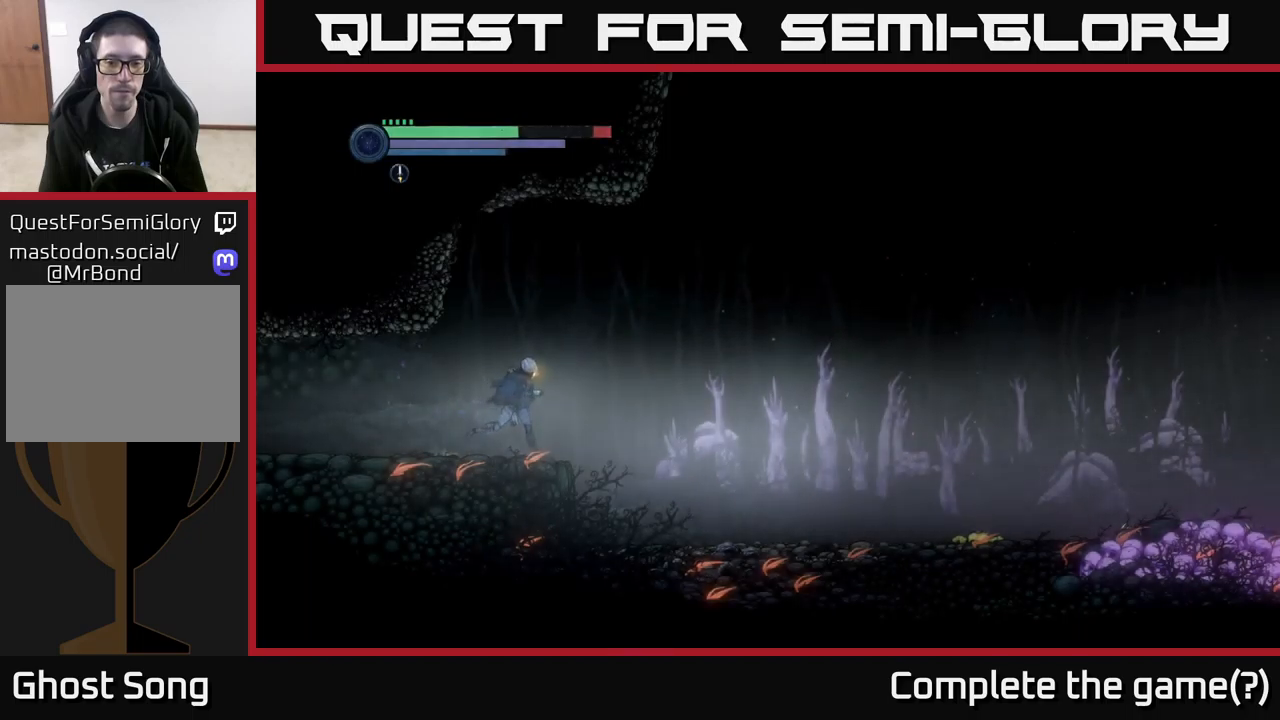
{"buttons": [], "left_stick": "right", "right_stick": "center", "events": []}
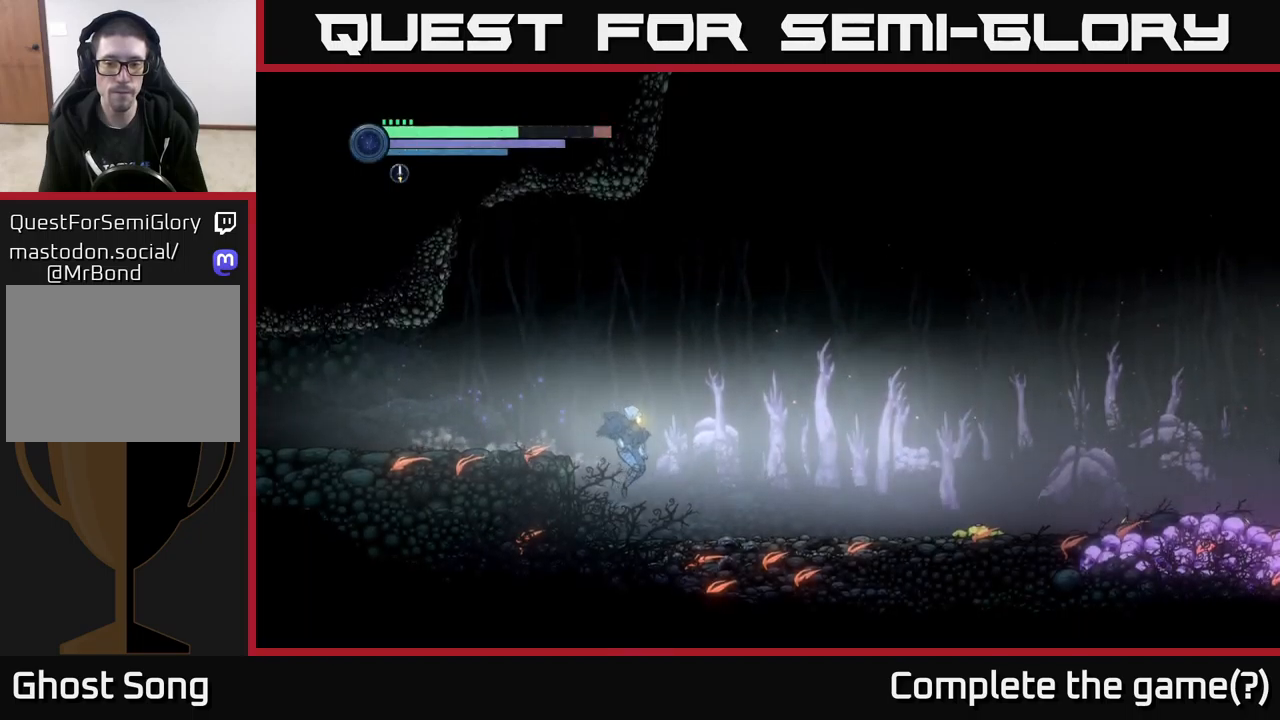
{"buttons": ["L2"], "left_stick": "right", "right_stick": "center", "events": [[150, "R2", "down"], [217, "R2", "up"], [383, "L2", "down"]]}
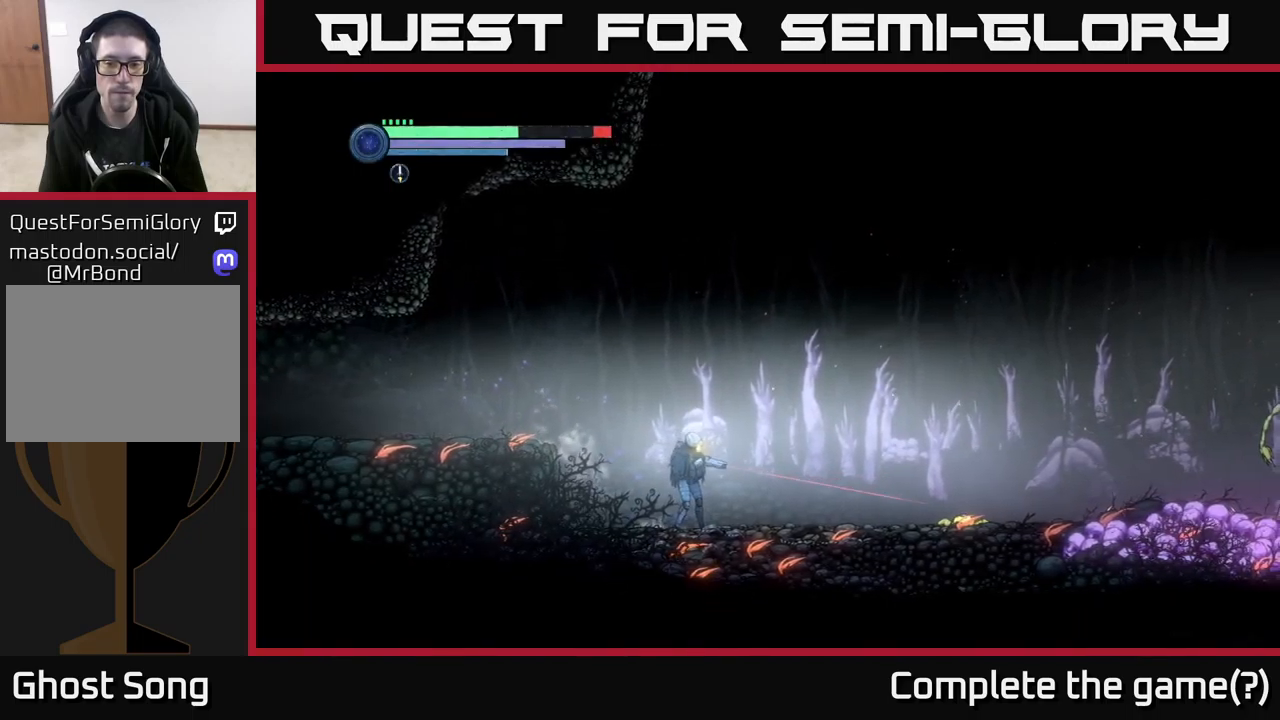
{"buttons": [], "left_stick": "right", "right_stick": "center", "events": [[33, "Y", "down"], [117, "Y", "up"], [383, "L2", "up"]]}
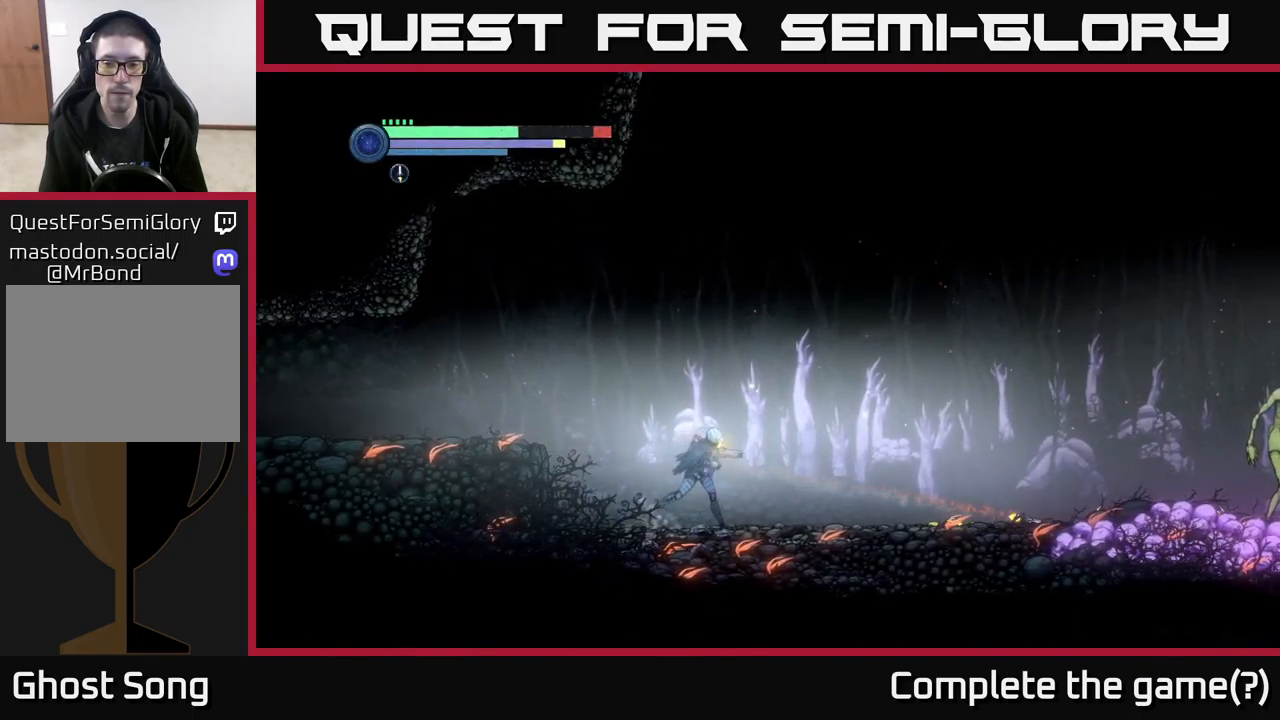
{"buttons": [], "left_stick": "right", "right_stick": "center", "events": []}
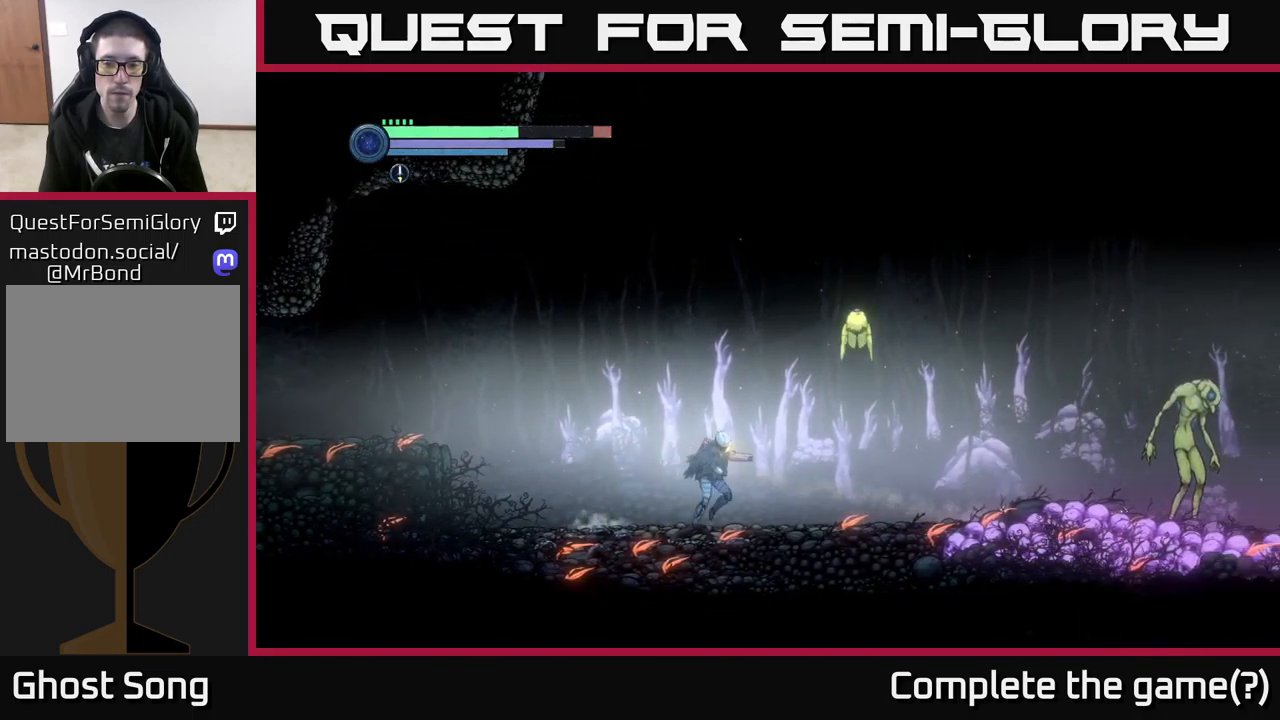
{"buttons": ["L2"], "left_stick": "right", "right_stick": "center", "events": [[117, "L2", "down"]]}
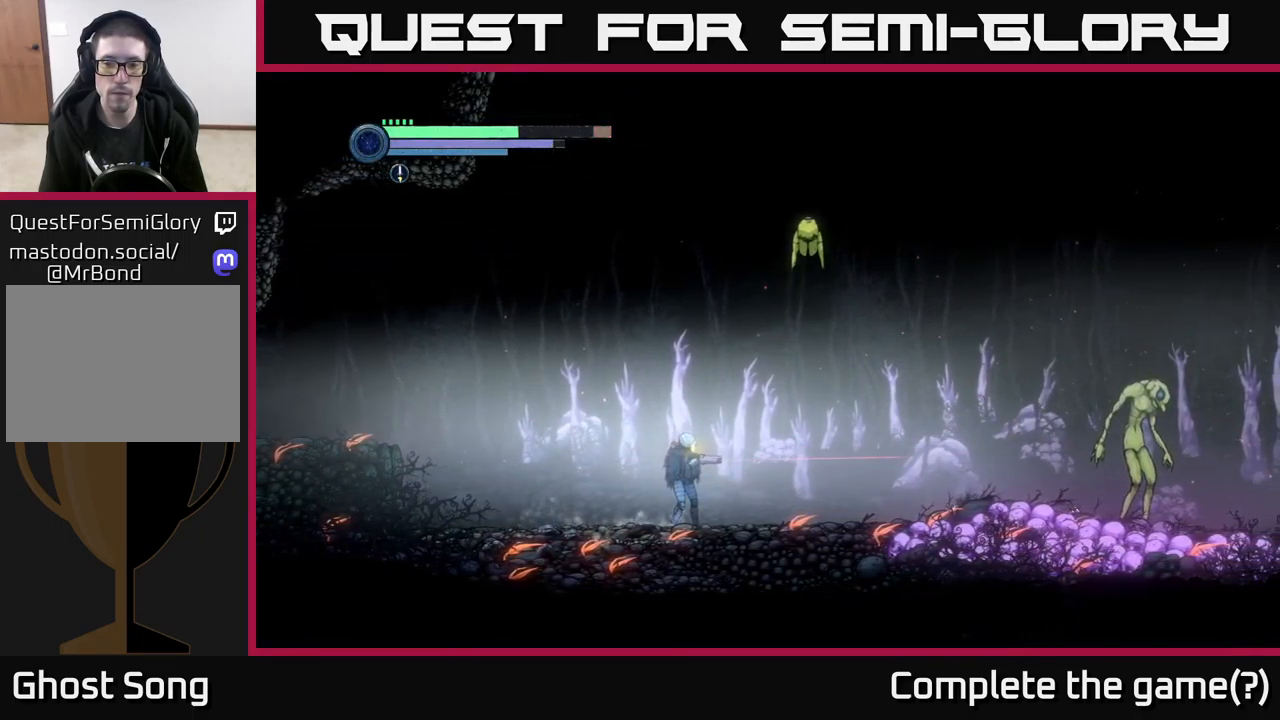
{"buttons": ["L2"], "left_stick": "right", "right_stick": "center", "events": []}
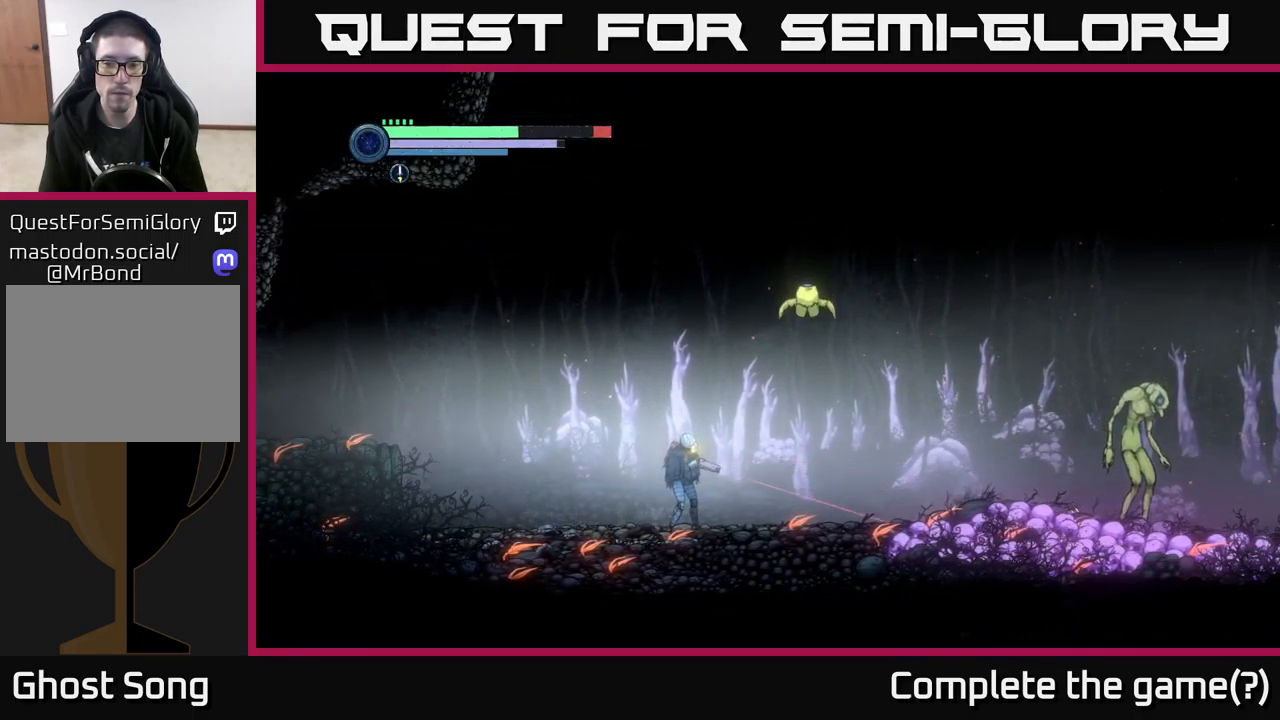
{"buttons": ["L2"], "left_stick": "right", "right_stick": "center", "events": [[383, "Y", "down"], [450, "Y", "up"]]}
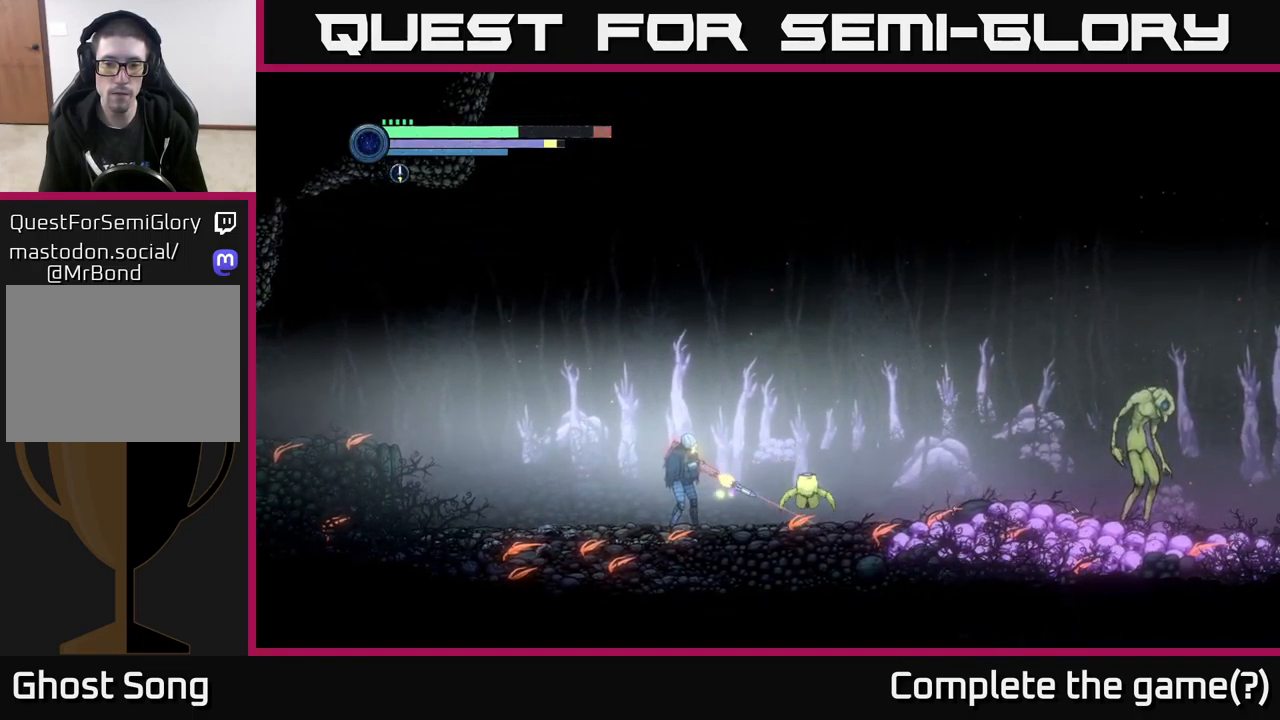
{"buttons": [], "left_stick": "right", "right_stick": "center", "events": [[100, "left_stick", "left"], [167, "A", "down"], [167, "L2", "up"], [317, "A", "up"], [483, "left_stick", "right"]]}
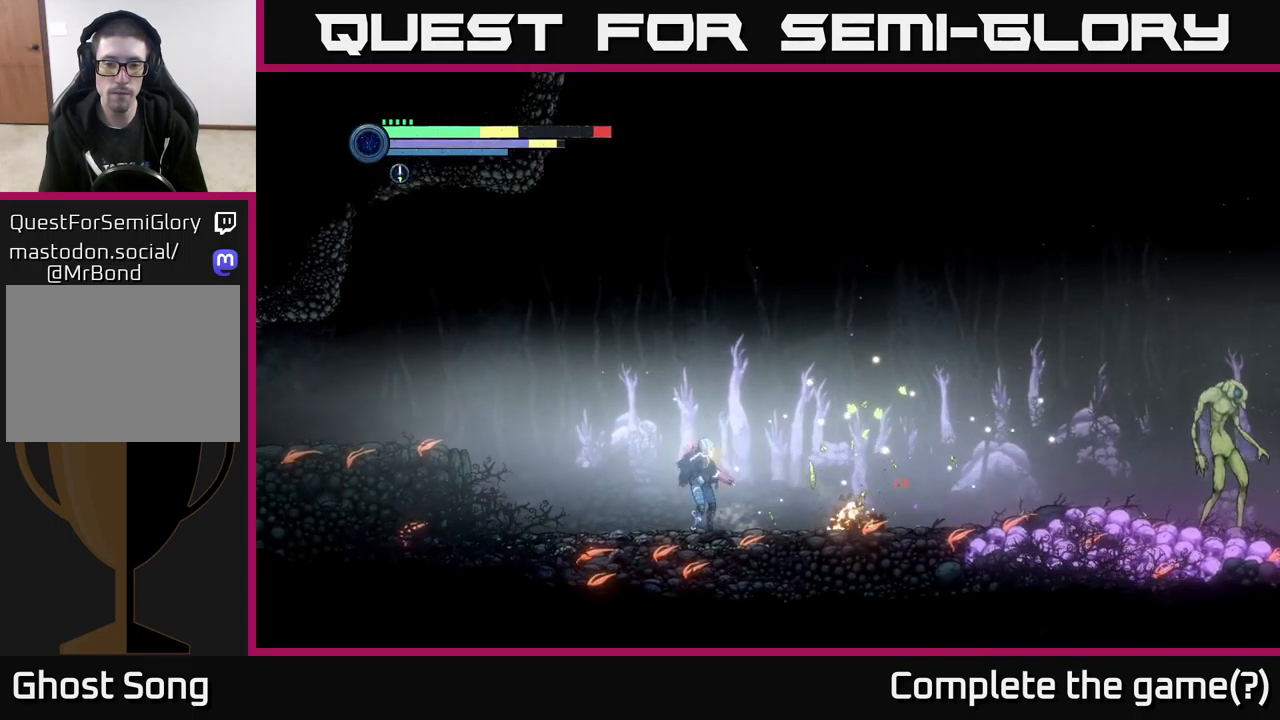
{"buttons": [], "left_stick": "right", "right_stick": "center", "events": []}
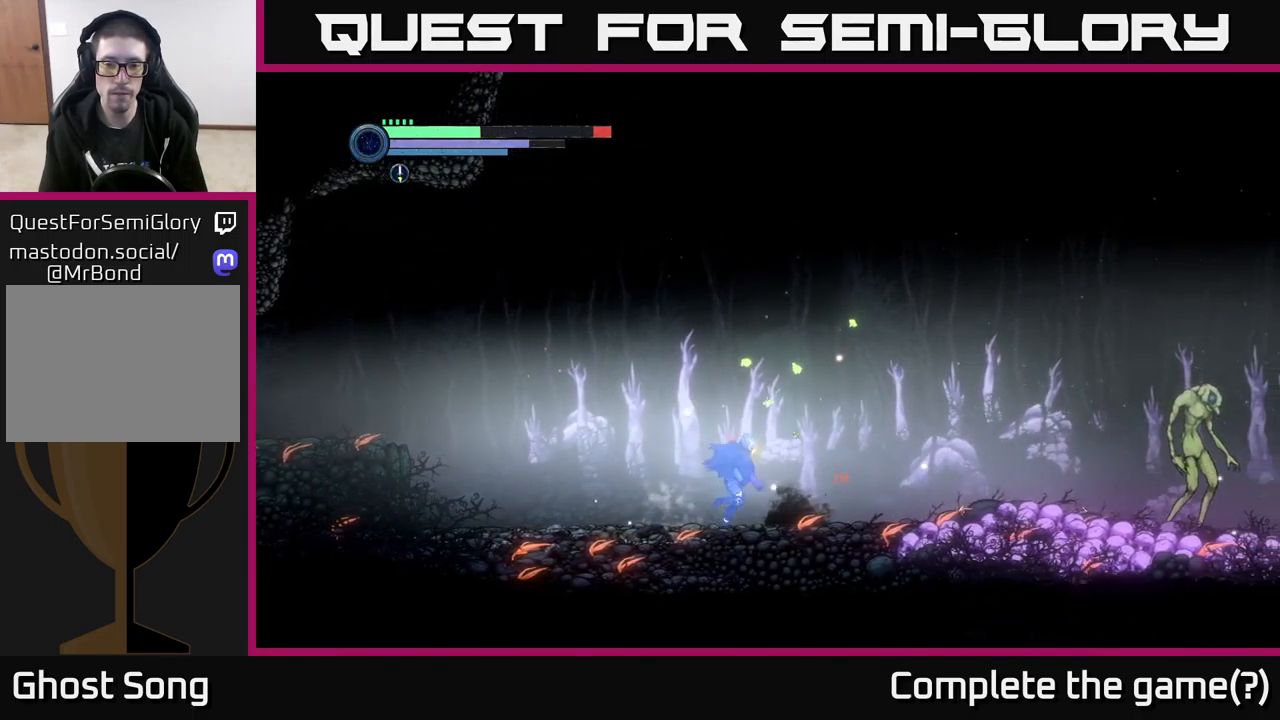
{"buttons": ["L2"], "left_stick": "right", "right_stick": "center", "events": [[200, "L2", "down"], [317, "Y", "down"], [417, "Y", "up"]]}
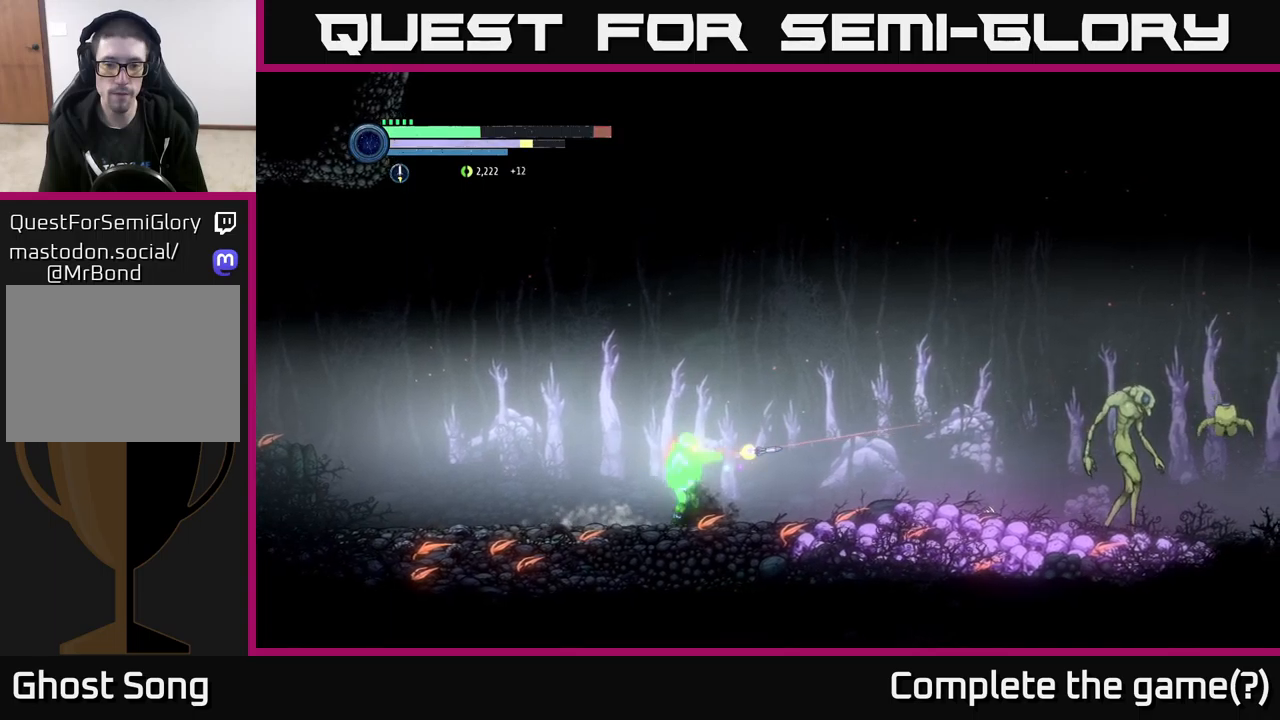
{"buttons": ["Y", "L2"], "left_stick": "right", "right_stick": "center", "events": [[117, "Y", "down"], [234, "Y", "up"], [467, "Y", "down"]]}
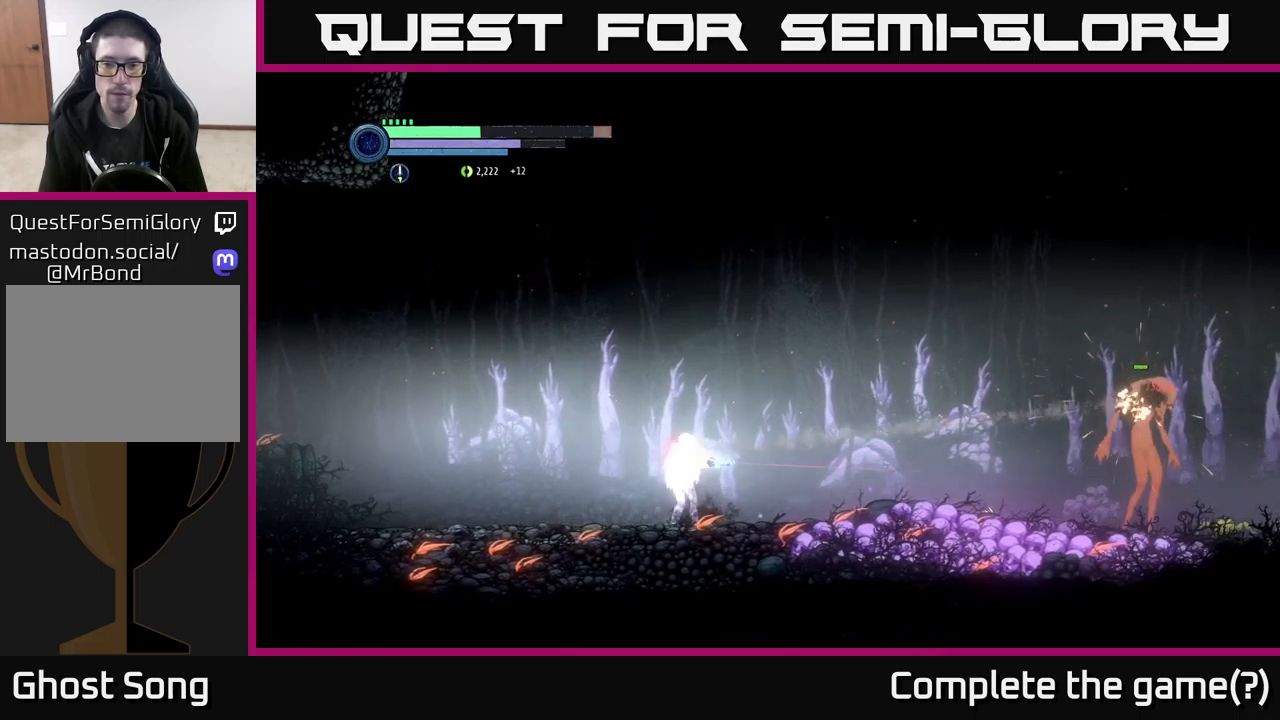
{"buttons": ["L2"], "left_stick": "right", "right_stick": "center", "events": [[117, "Y", "up"], [334, "Y", "down"], [467, "Y", "up"]]}
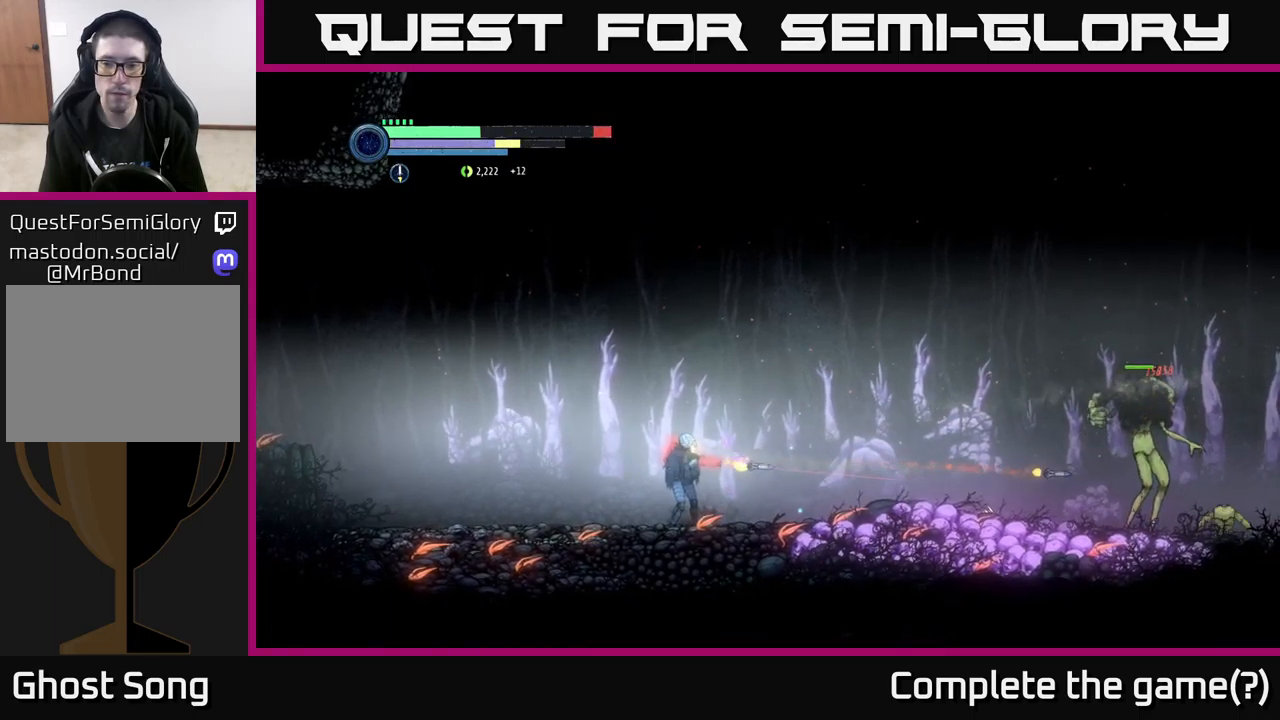
{"buttons": ["L2"], "left_stick": "right", "right_stick": "center", "events": [[217, "Y", "down"], [350, "Y", "up"]]}
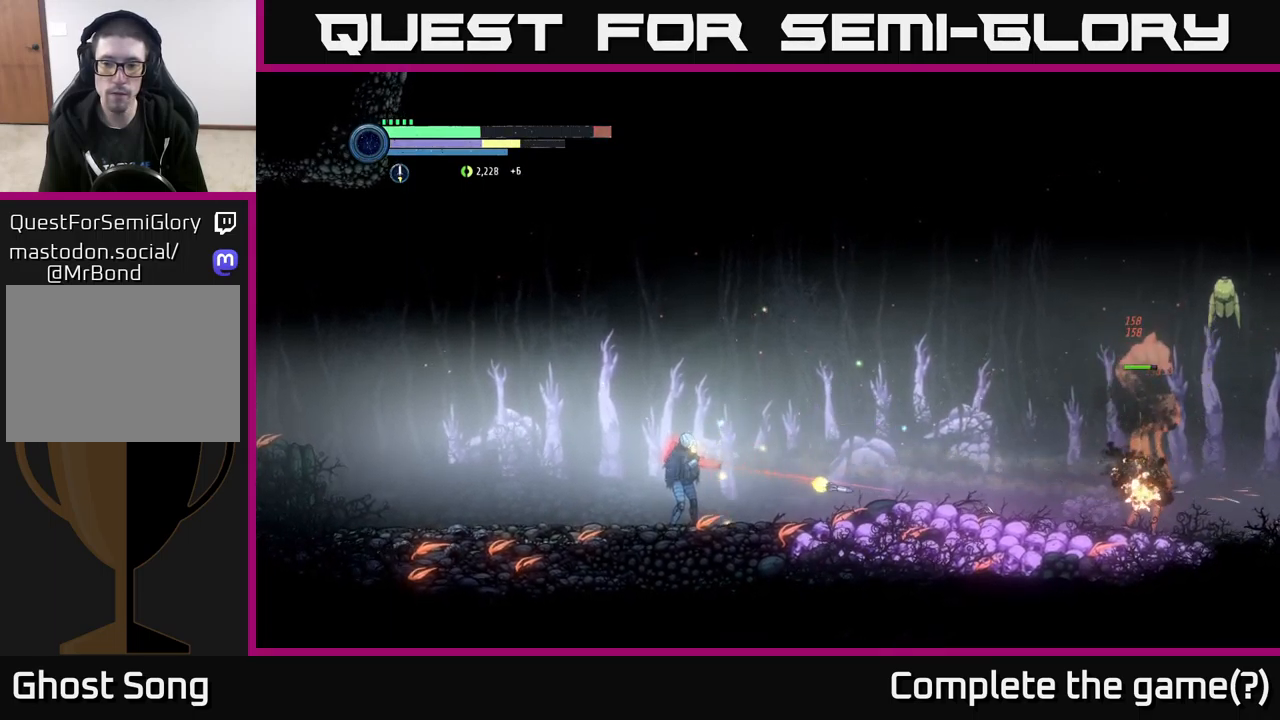
{"buttons": ["Y", "L2"], "left_stick": "right", "right_stick": "center", "events": [[84, "Y", "down"], [200, "Y", "up"], [467, "Y", "down"]]}
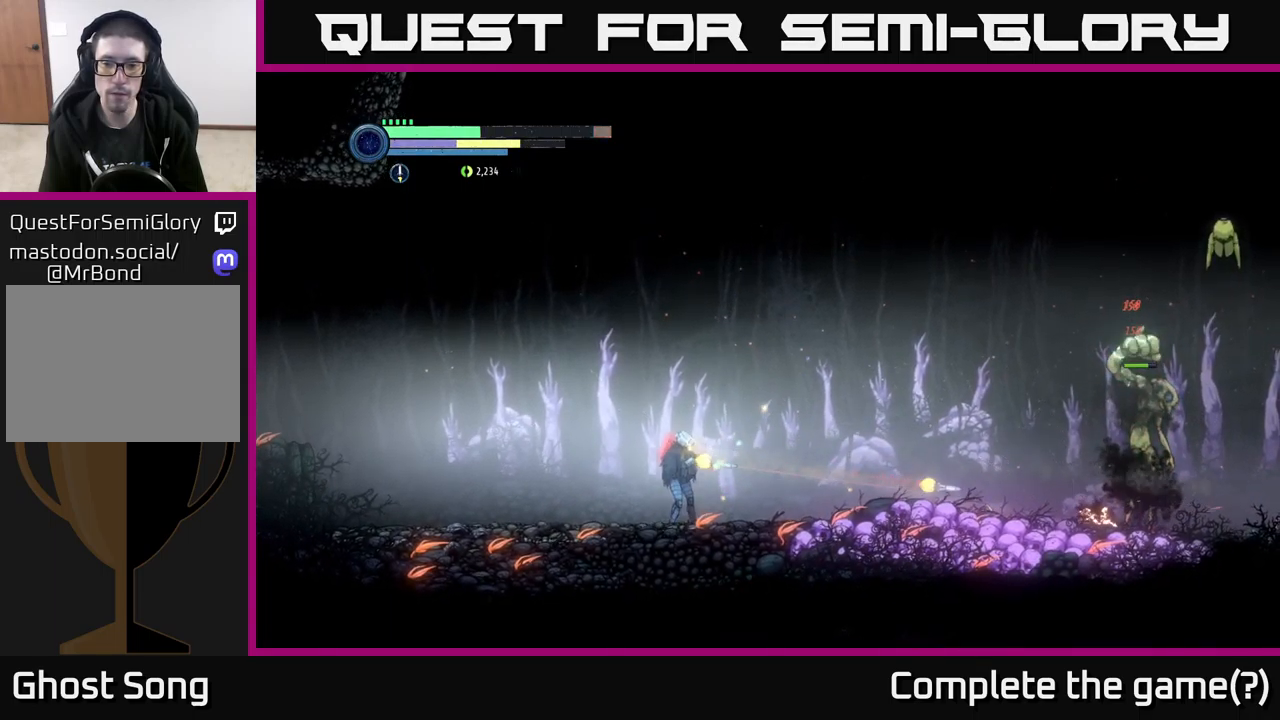
{"buttons": ["L2"], "left_stick": "right", "right_stick": "center", "events": [[117, "Y", "up"], [334, "Y", "down"], [467, "Y", "up"]]}
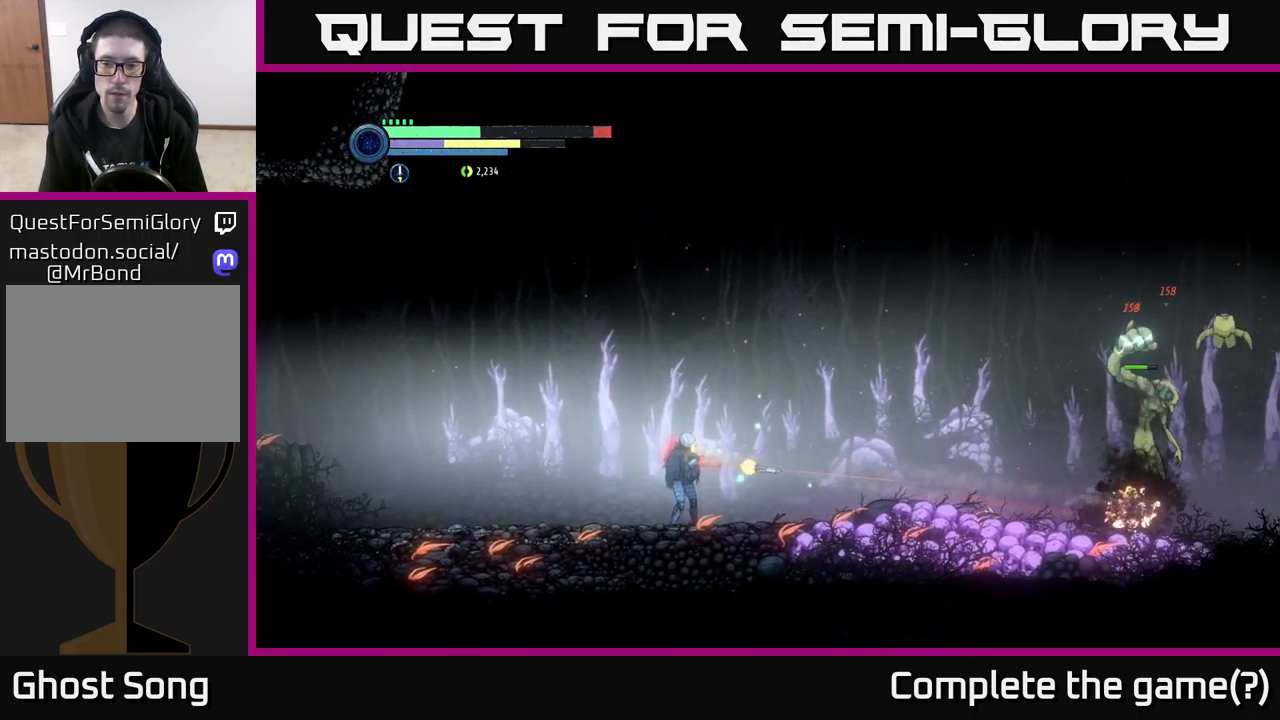
{"buttons": ["L2"], "left_stick": "right", "right_stick": "center", "events": [[217, "Y", "down"], [350, "Y", "up"]]}
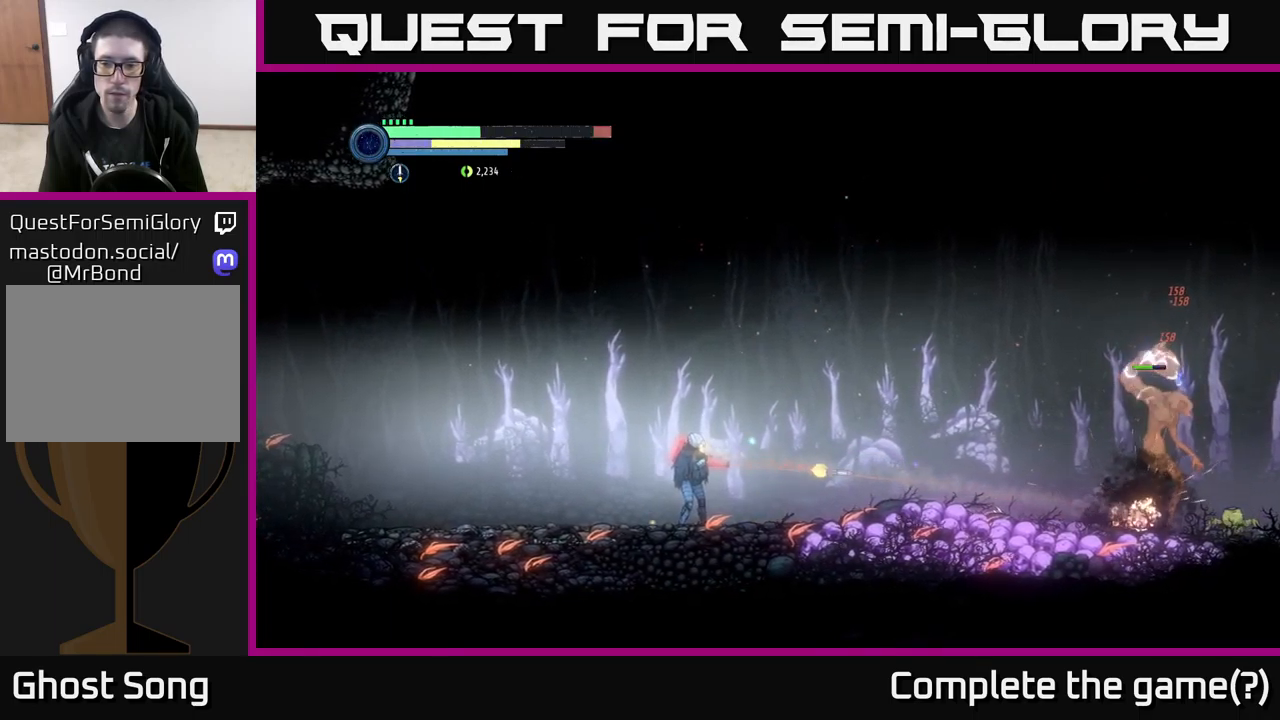
{"buttons": ["L2"], "left_stick": "right", "right_stick": "center", "events": [[67, "Y", "down"], [200, "Y", "up"], [350, "Y", "down"], [434, "Y", "up"]]}